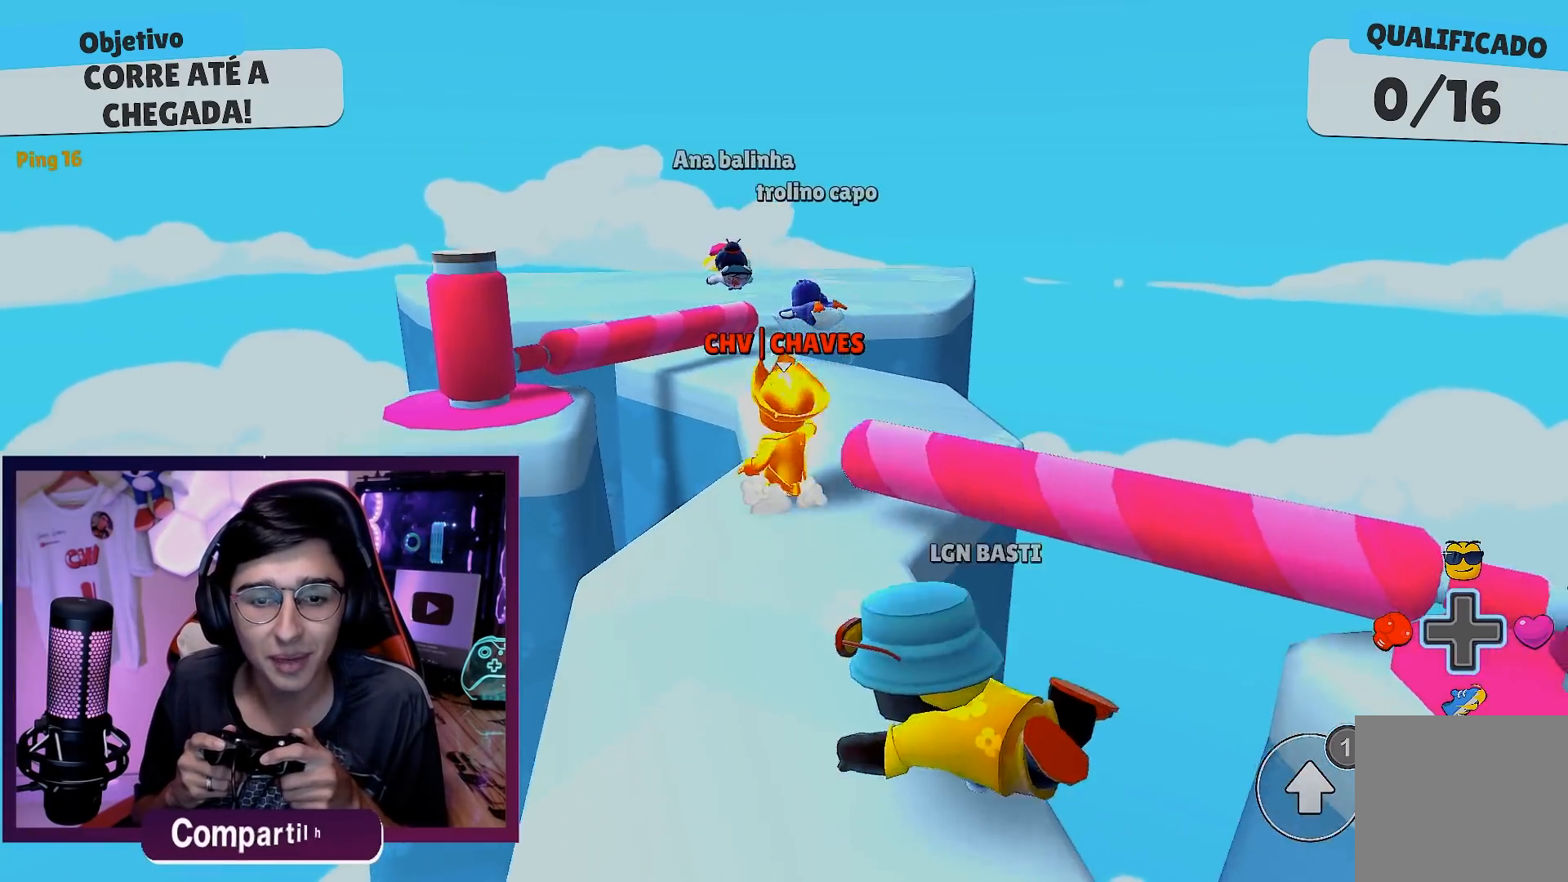
Gameplay with a controller (Xbox layout); each line is a JSON object with the inputs held at the frame after it. "events" lists button and stick changes between this image and that frame as [ms after this image, input, new state], when the widget could be followed in between.
{"buttons": [], "left_stick": "center", "right_stick": "center", "events": [[50, "left_stick", "center"]]}
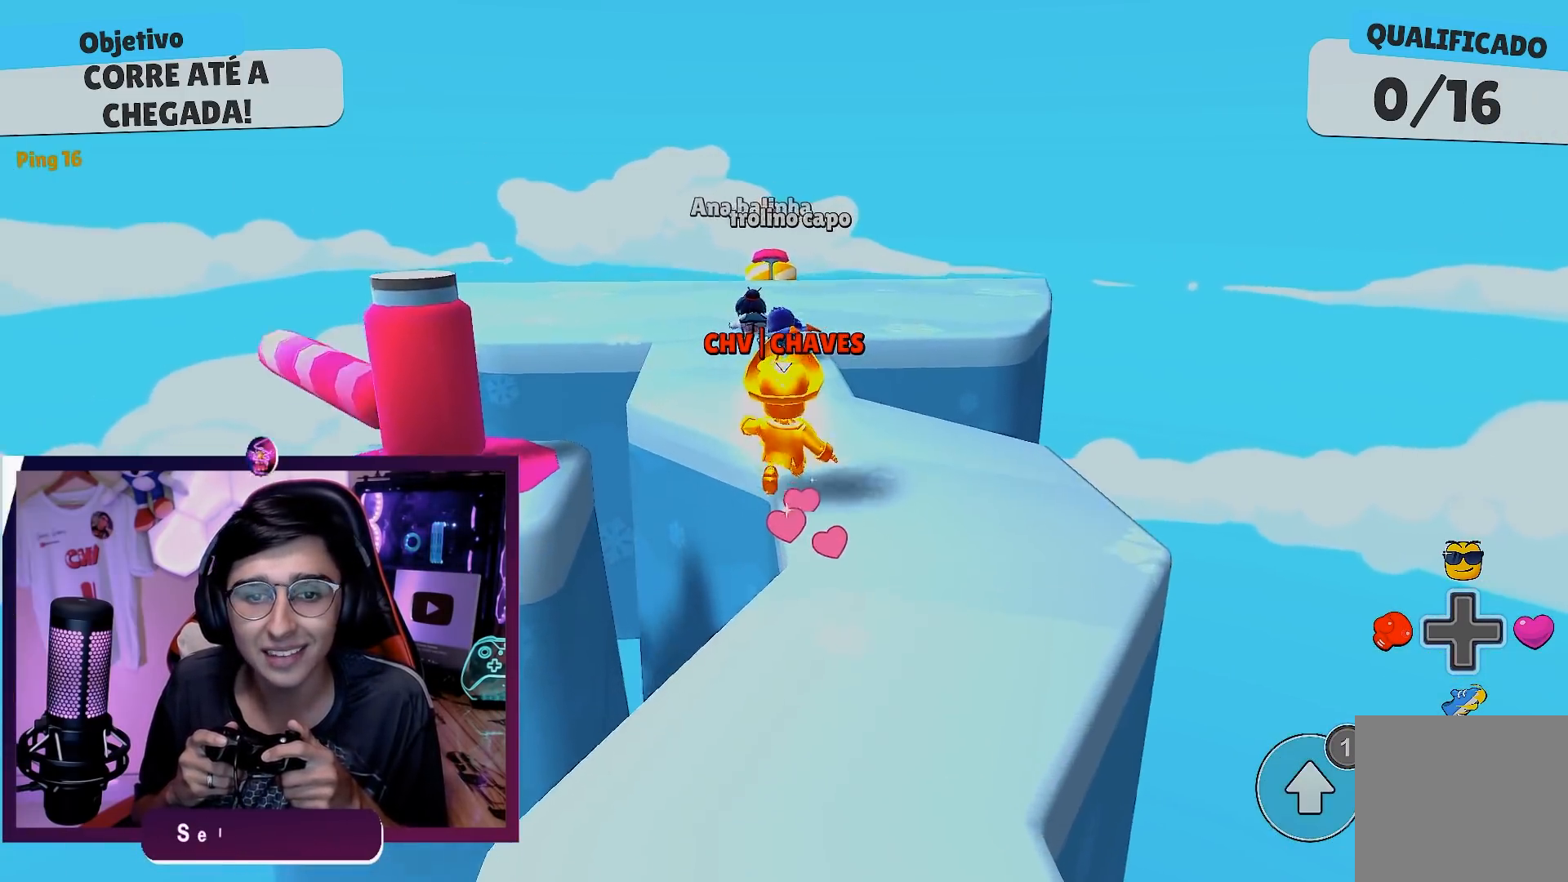
{"buttons": [], "left_stick": "center", "right_stick": "center", "events": []}
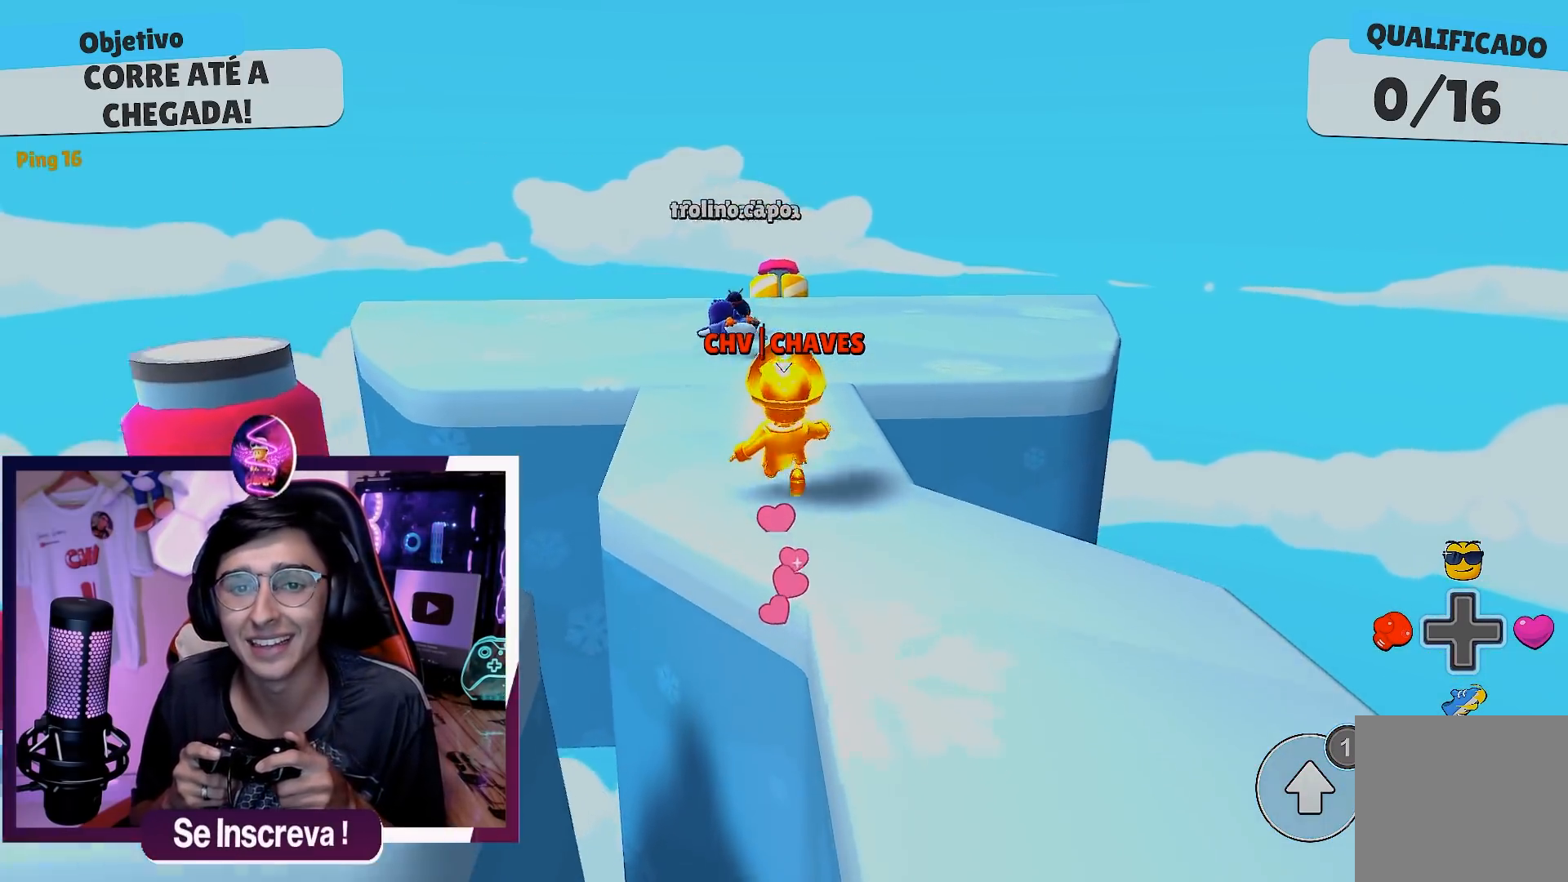
{"buttons": [], "left_stick": "center", "right_stick": "down", "events": [[33, "left_stick", "left"], [350, "left_stick", "center"], [383, "right_stick", "down"]]}
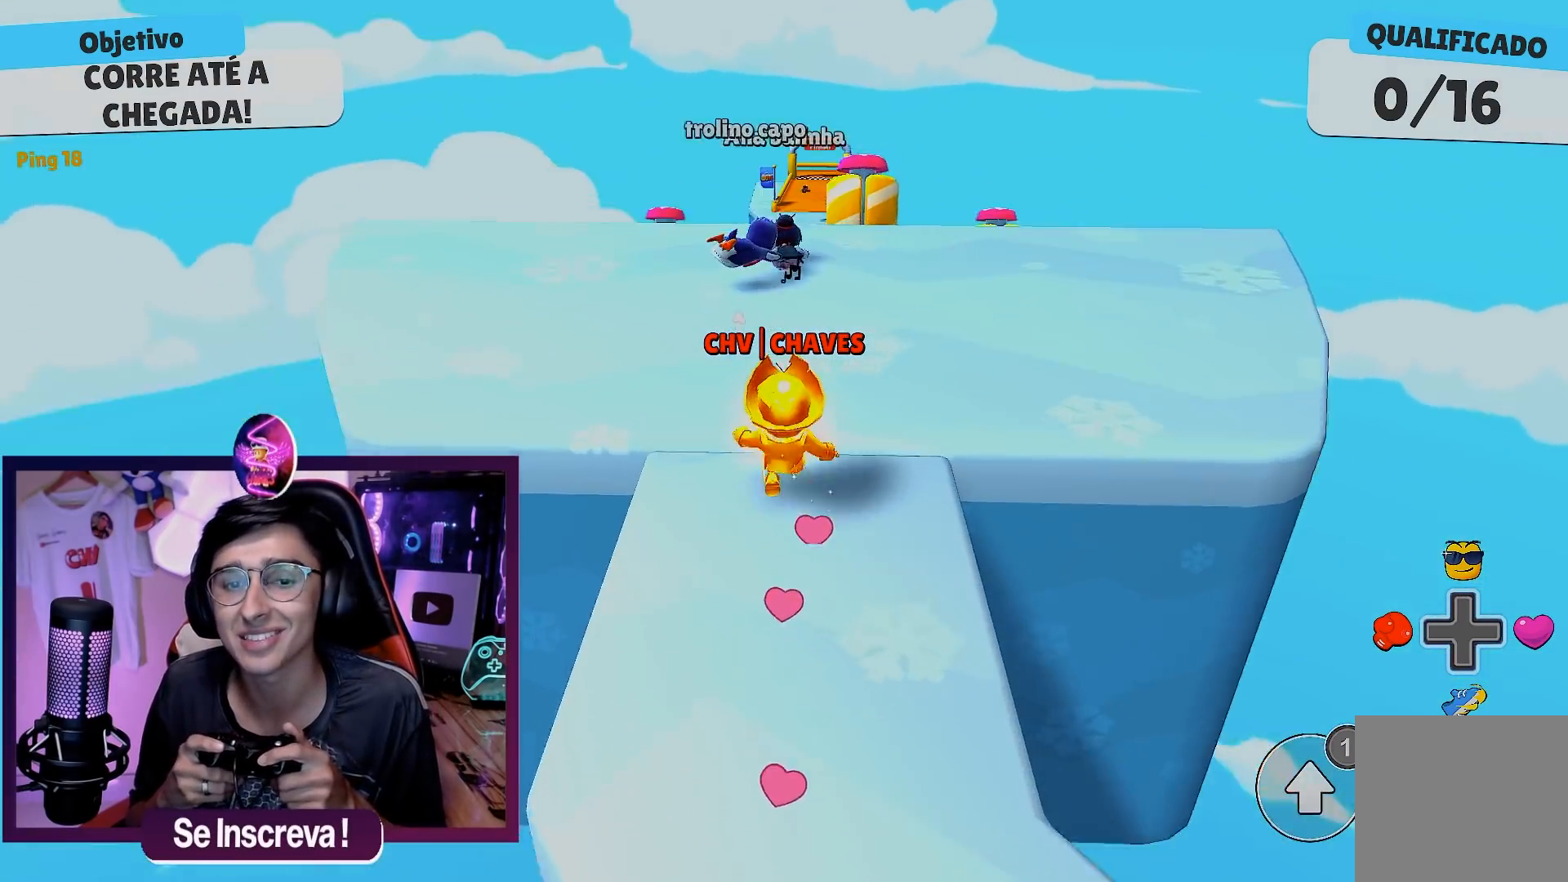
{"buttons": [], "left_stick": "center", "right_stick": "center", "events": [[17, "right_stick", "center"], [317, "A", "down"], [450, "A", "up"]]}
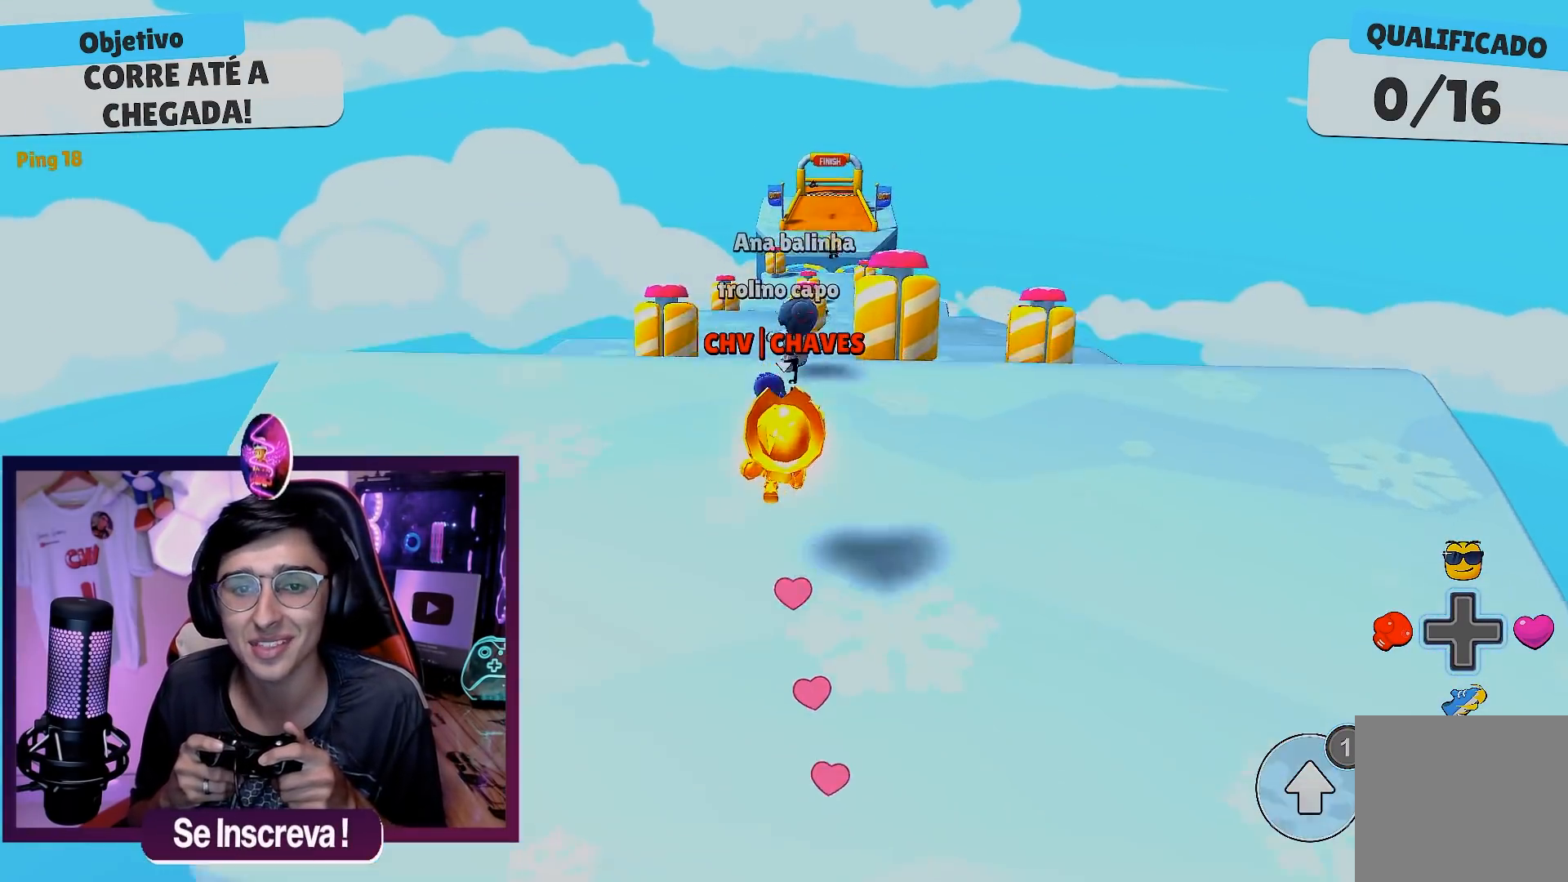
{"buttons": [], "left_stick": "center", "right_stick": "center", "events": [[200, "A", "down"], [367, "A", "up"]]}
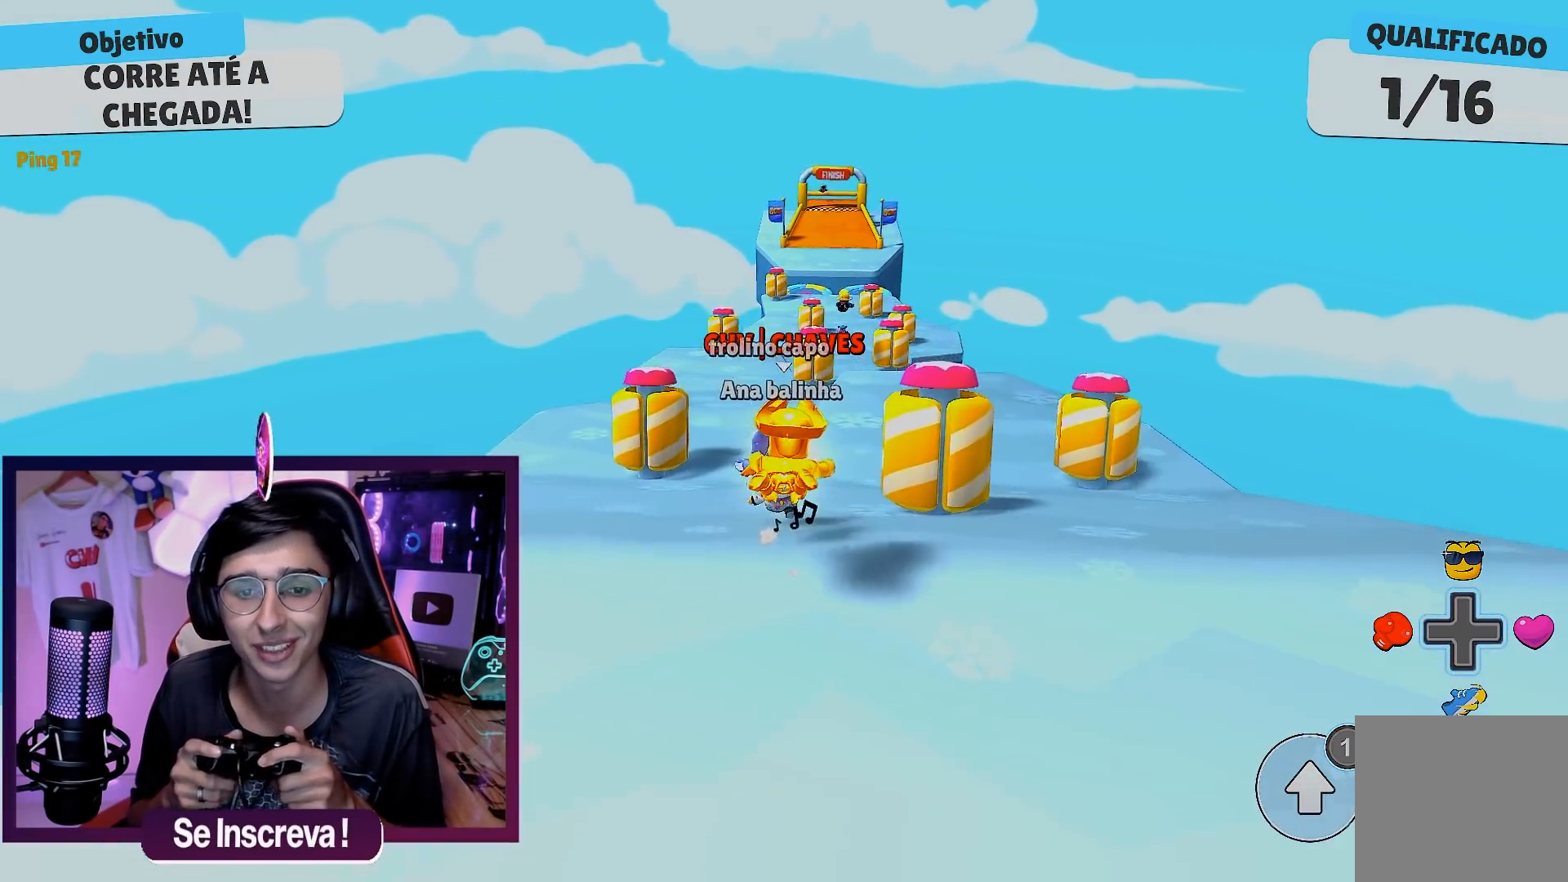
{"buttons": ["DPAD_DOWN"], "left_stick": "center", "right_stick": "center", "events": [[500, "DPAD_DOWN", "down"]]}
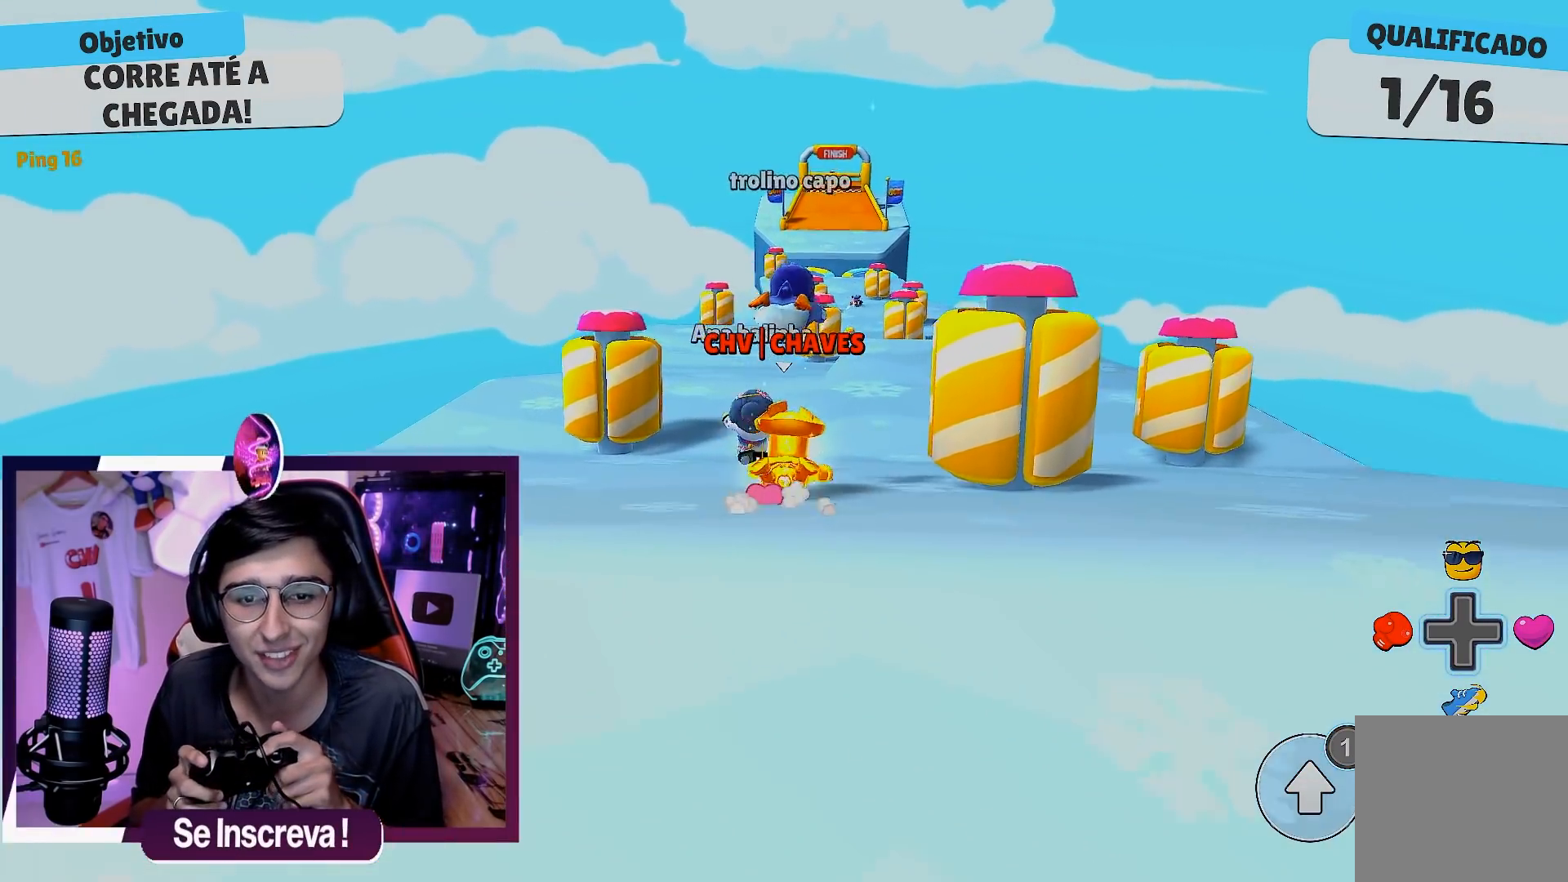
{"buttons": [], "left_stick": "center", "right_stick": "center", "events": [[100, "DPAD_DOWN", "up"]]}
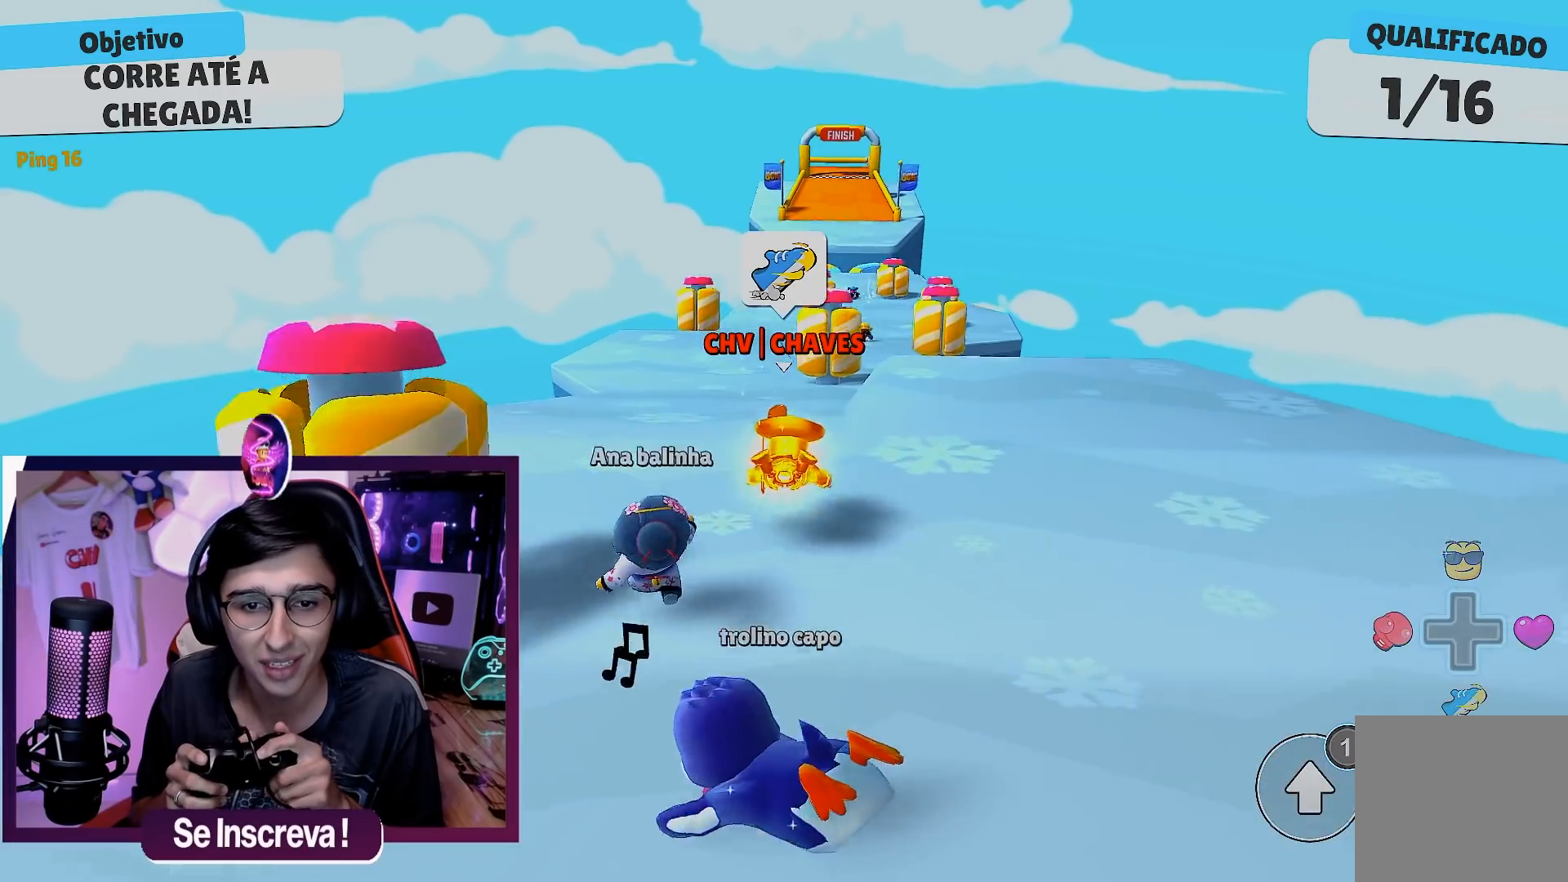
{"buttons": [], "left_stick": "center", "right_stick": "center", "events": [[67, "left_stick", "left"], [500, "left_stick", "center"]]}
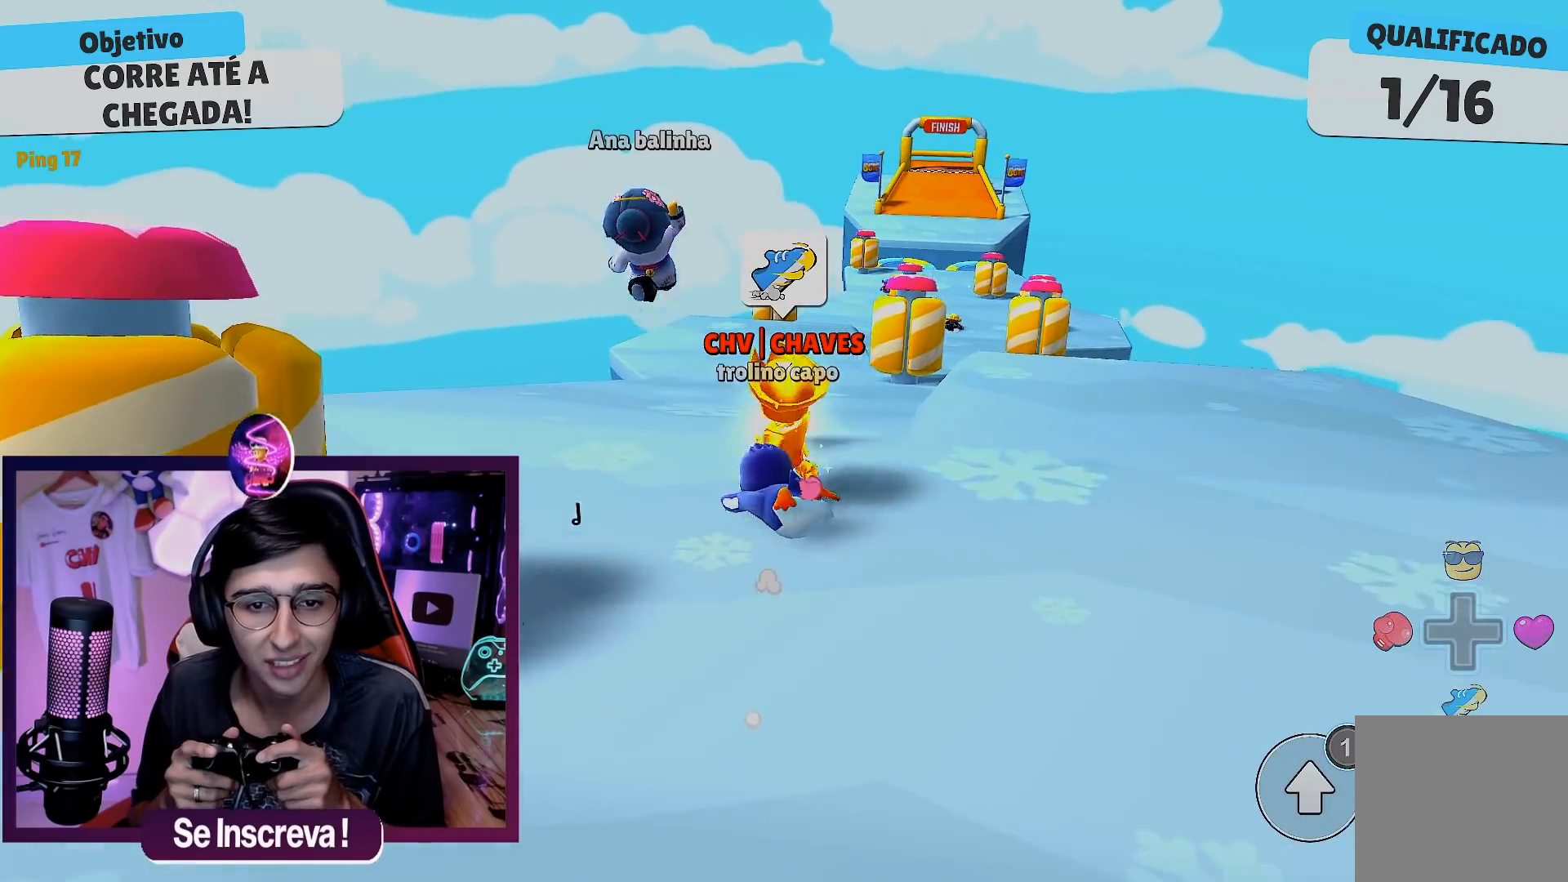
{"buttons": [], "left_stick": "center", "right_stick": "center", "events": [[133, "A", "down"], [183, "left_stick", "right"], [233, "A", "up"], [383, "A", "down"], [417, "left_stick", "center"], [500, "A", "up"]]}
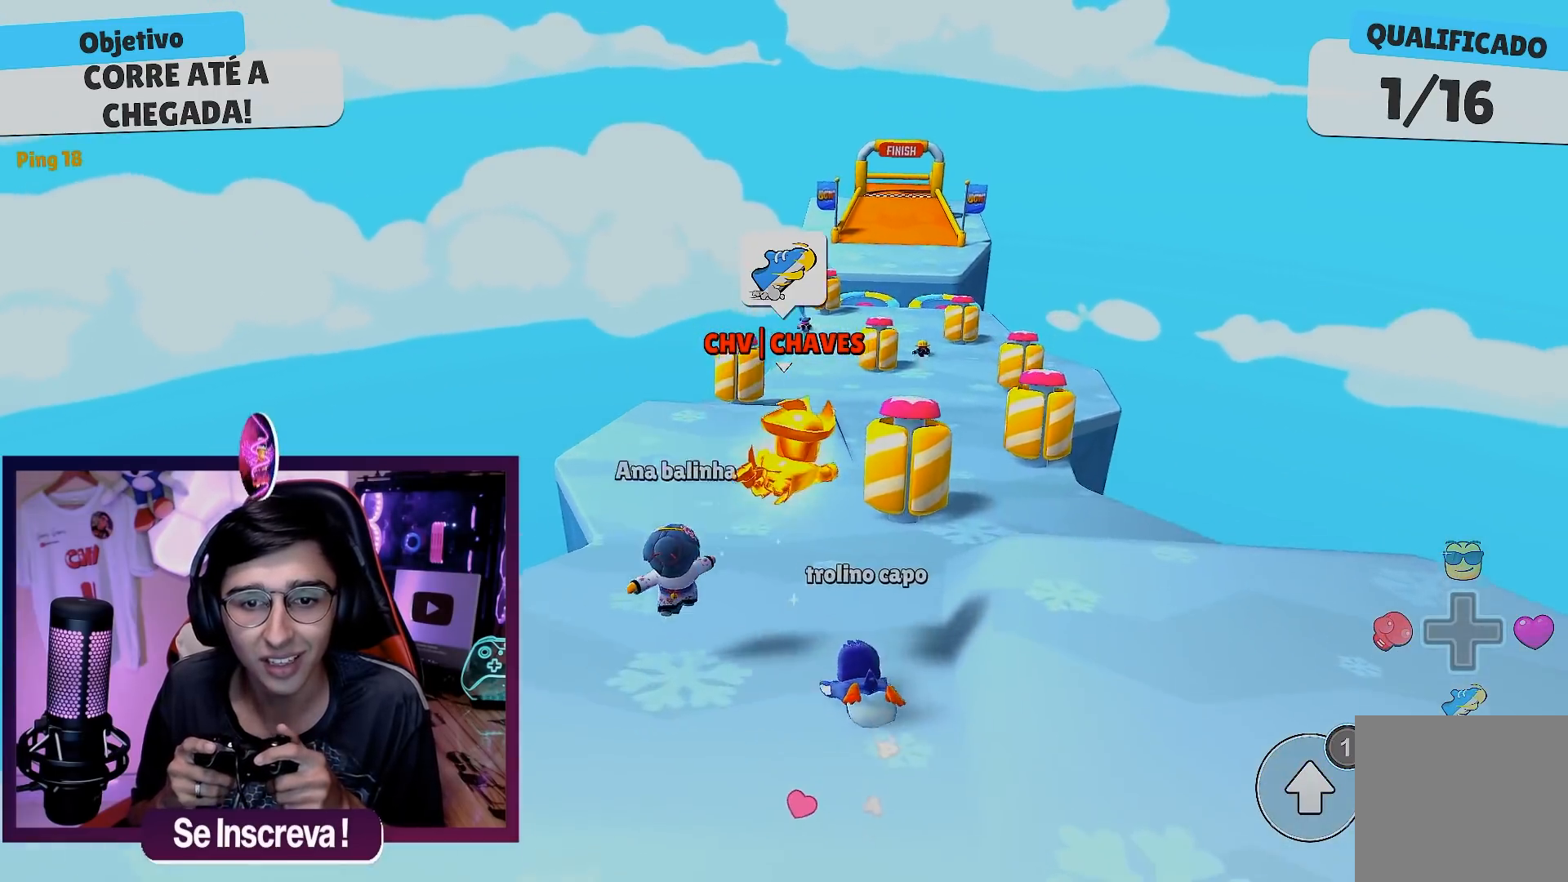
{"buttons": [], "left_stick": "left", "right_stick": "center", "events": [[133, "left_stick", "left"]]}
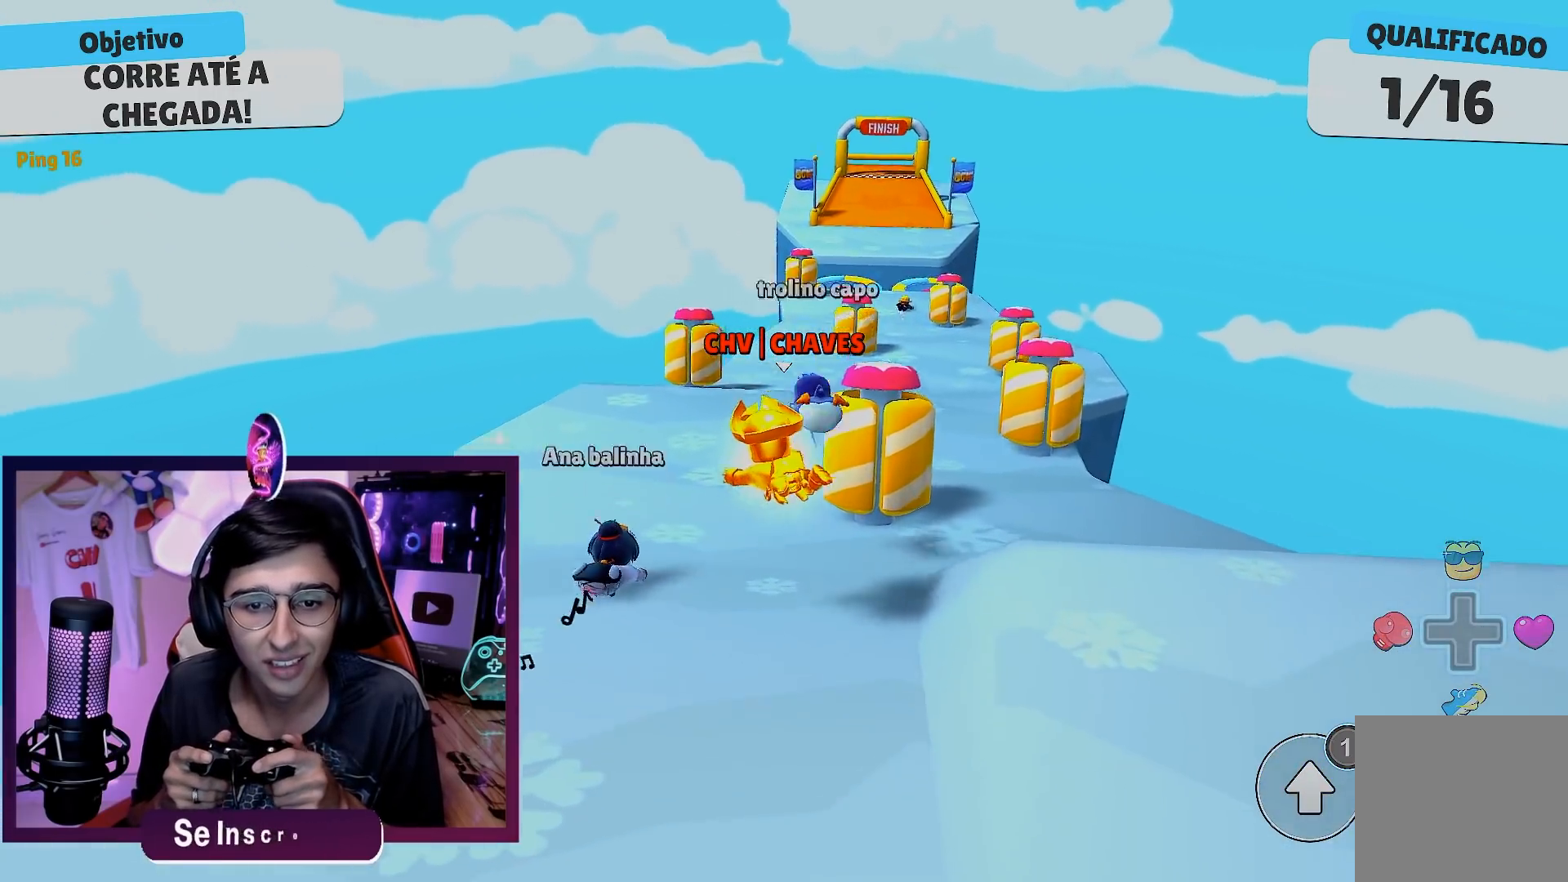
{"buttons": [], "left_stick": "left", "right_stick": "center", "events": [[133, "A", "down"], [233, "A", "up"], [333, "A", "down"], [467, "A", "up"]]}
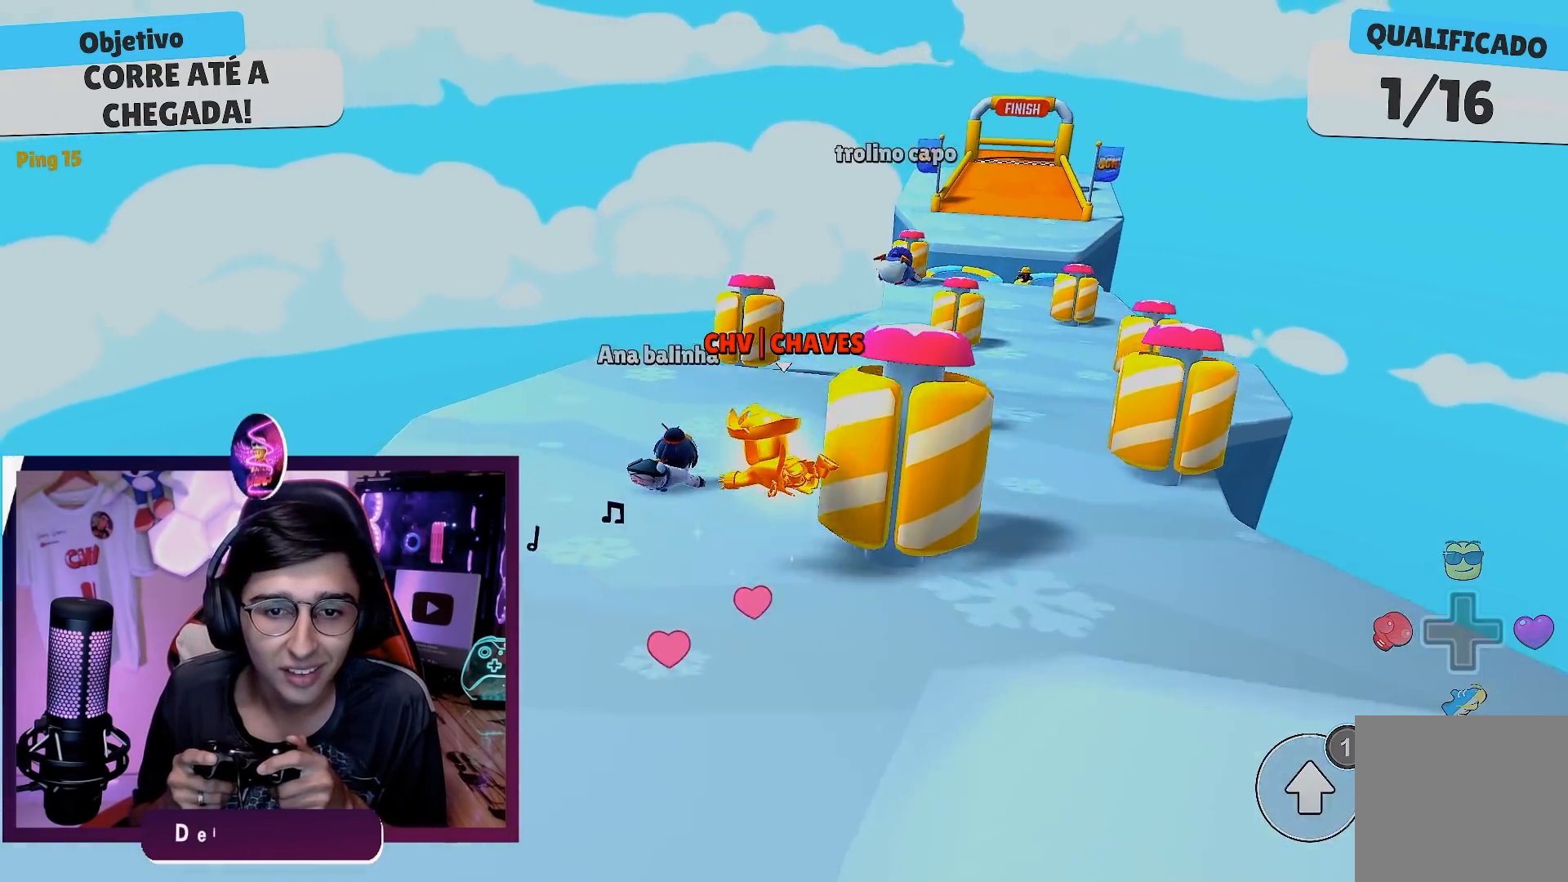
{"buttons": [], "left_stick": "down-right", "right_stick": "center", "events": [[50, "A", "down"], [150, "A", "up"], [167, "left_stick", "center"], [250, "left_stick", "right"], [367, "left_stick", "down-right"]]}
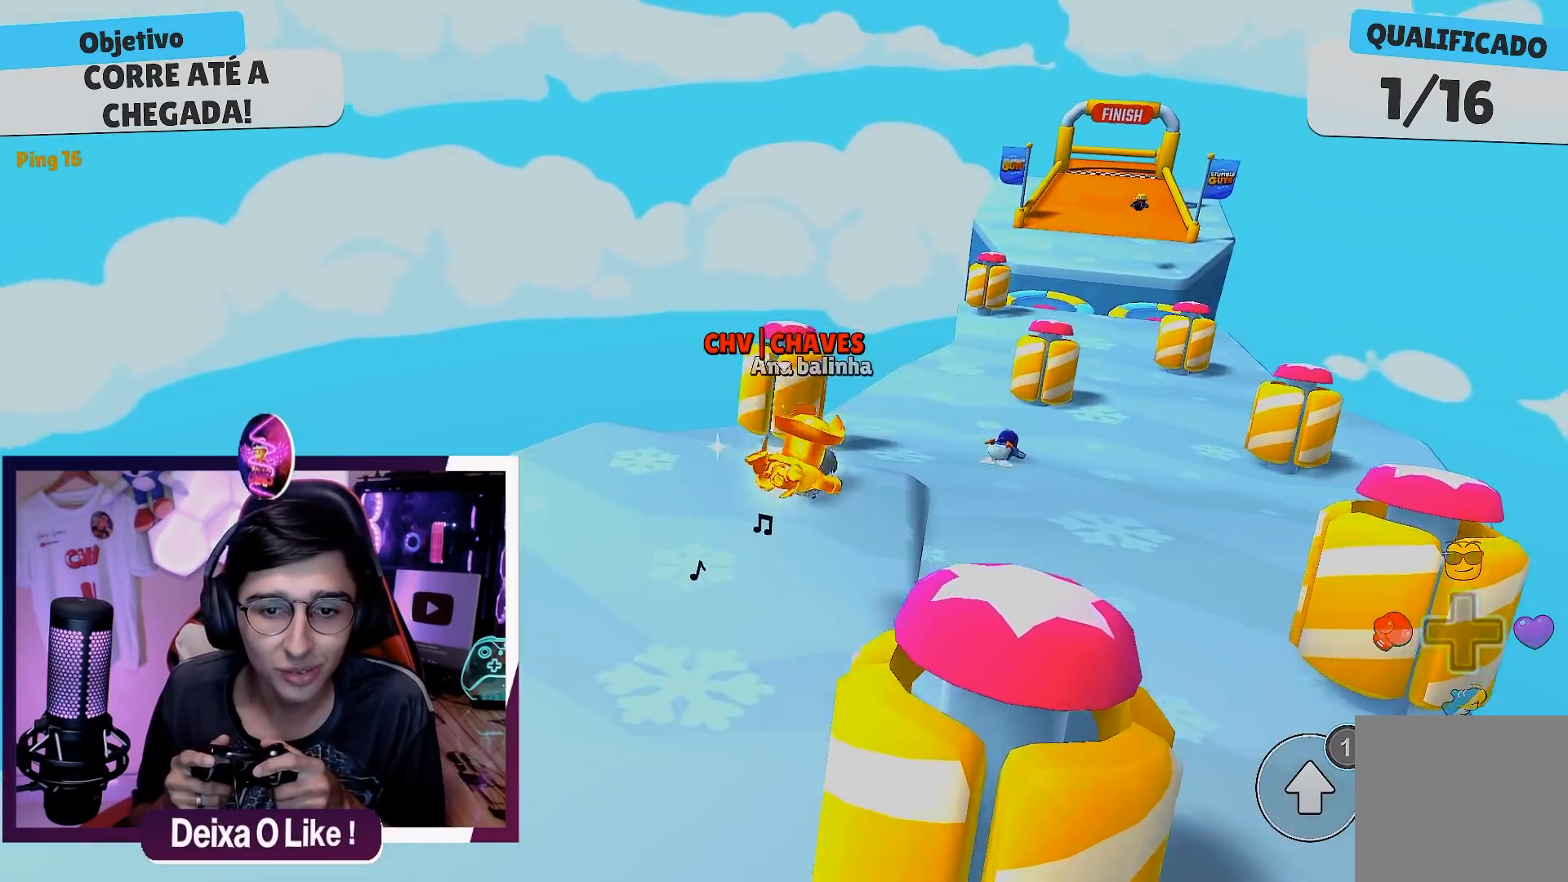
{"buttons": [], "left_stick": "right", "right_stick": "center", "events": [[200, "left_stick", "right"]]}
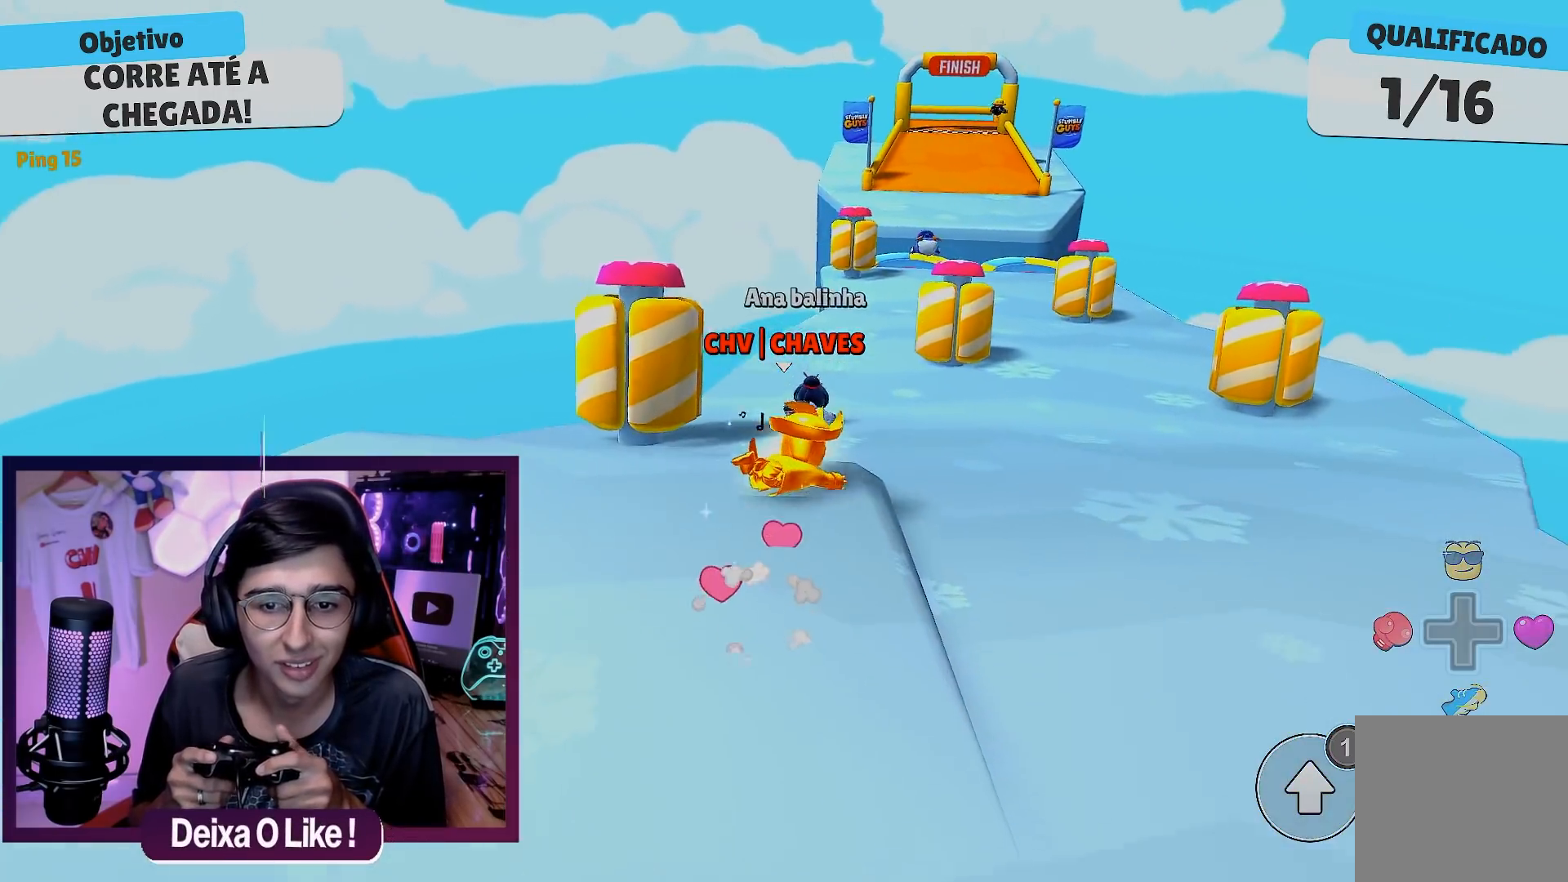
{"buttons": [], "left_stick": "left", "right_stick": "center", "events": [[50, "A", "down"], [183, "A", "up"], [350, "left_stick", "center"], [467, "left_stick", "left"]]}
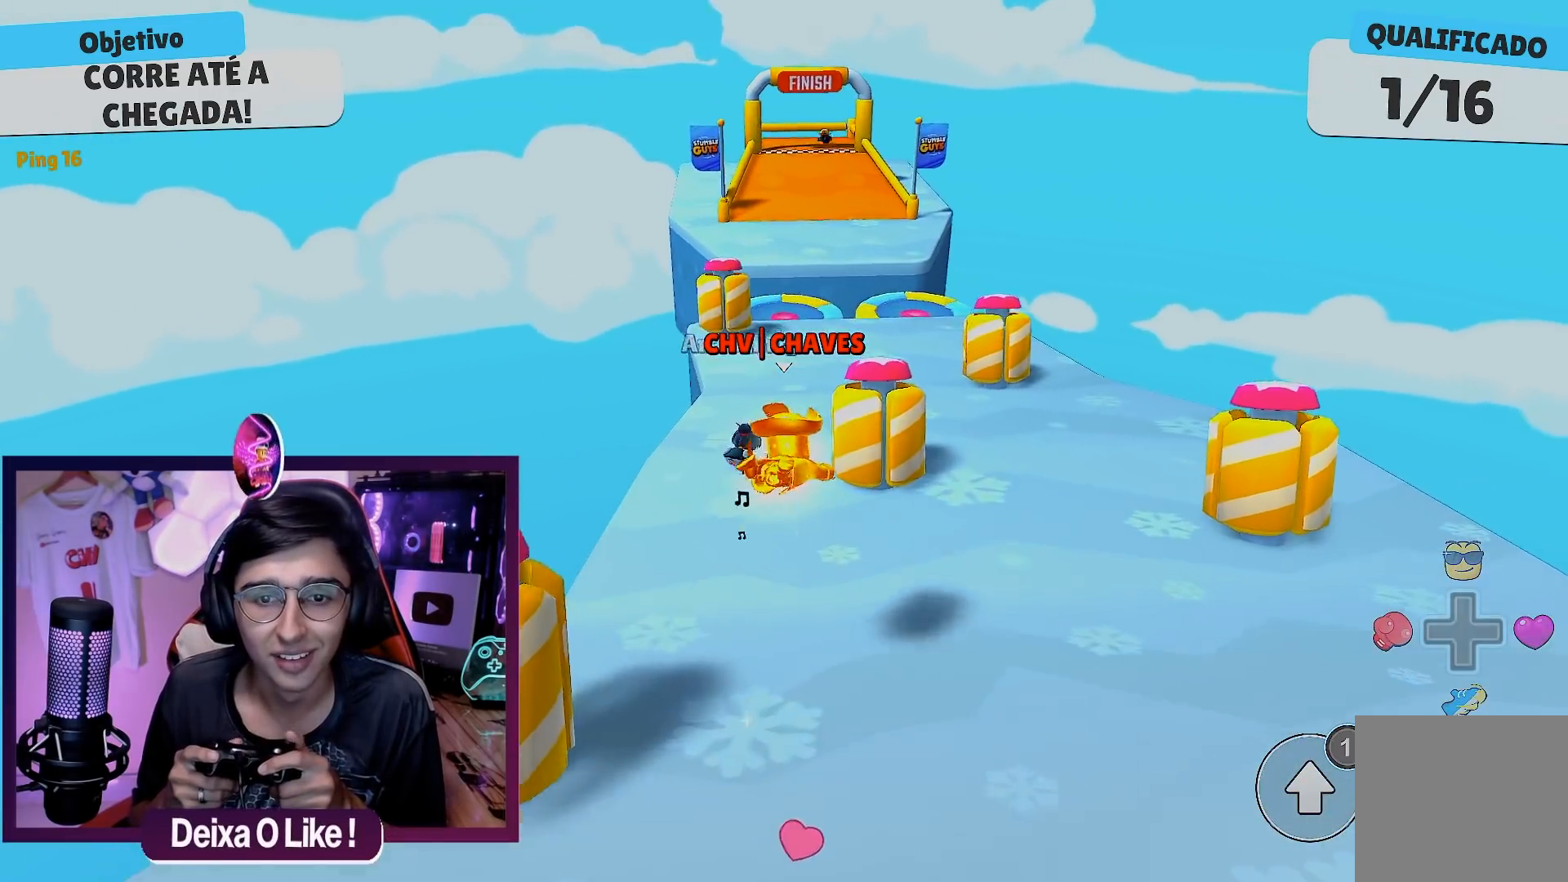
{"buttons": [], "left_stick": "center", "right_stick": "center", "events": [[117, "left_stick", "center"], [133, "A", "down"], [267, "A", "up"]]}
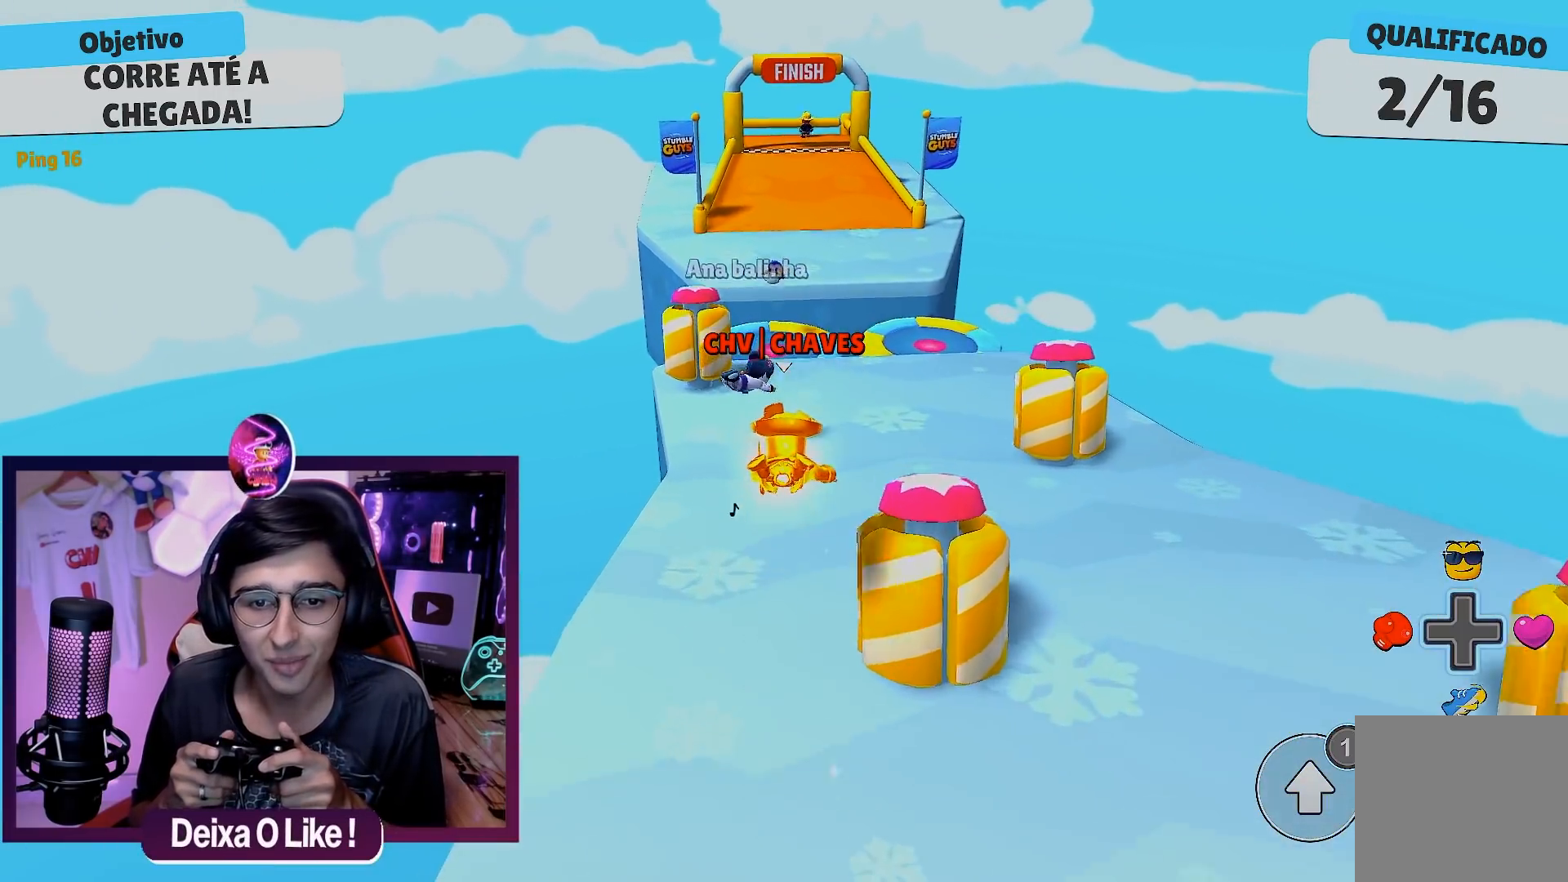
{"buttons": [], "left_stick": "center", "right_stick": "center", "events": []}
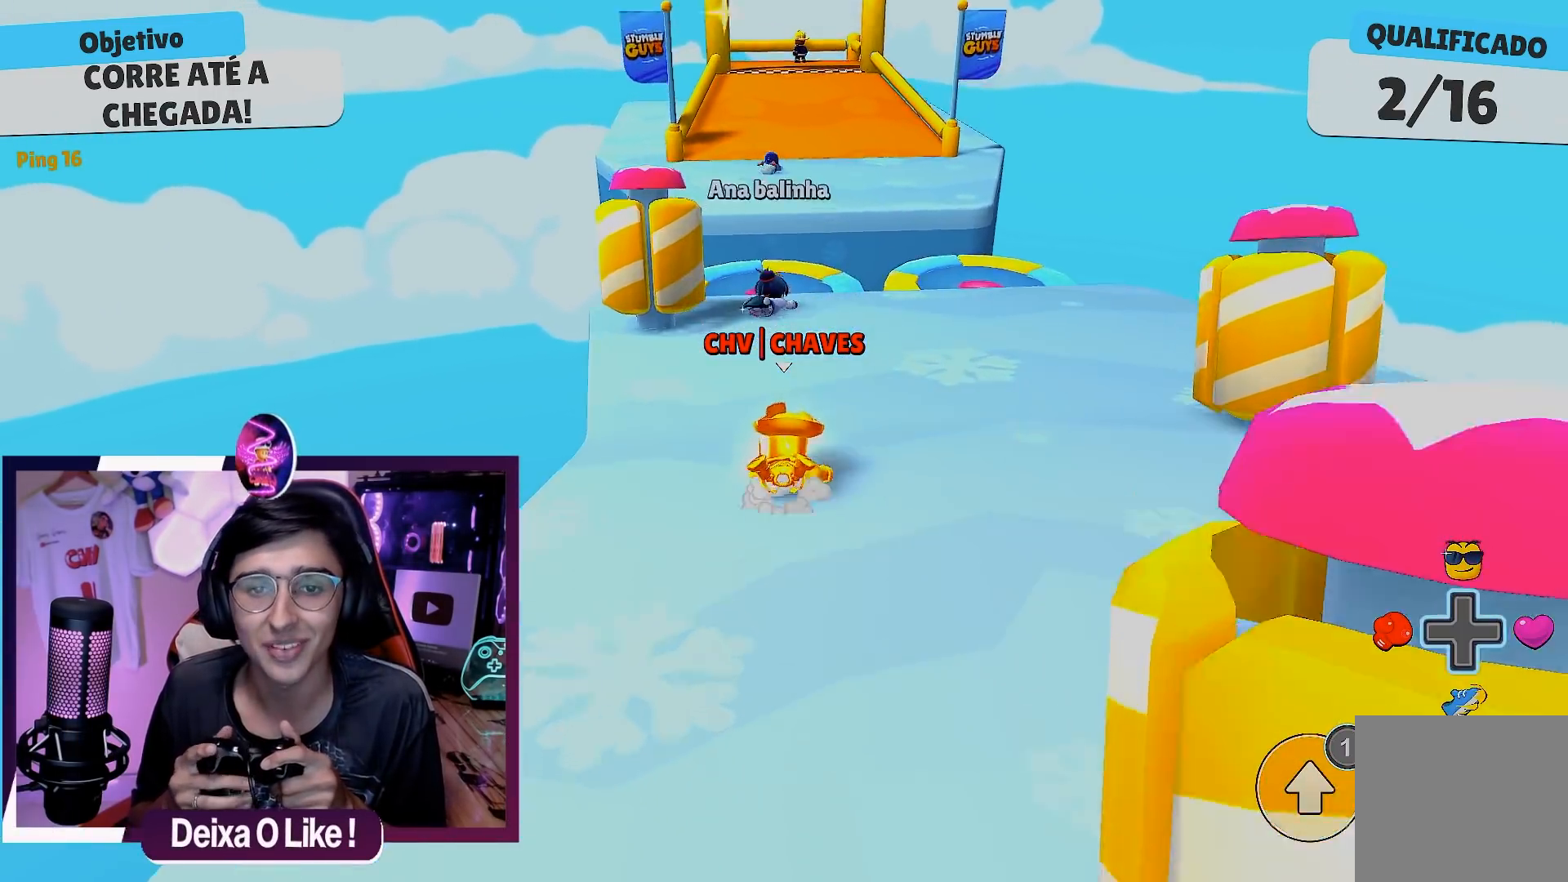
{"buttons": [], "left_stick": "center", "right_stick": "center", "events": [[133, "A", "down"], [217, "A", "up"]]}
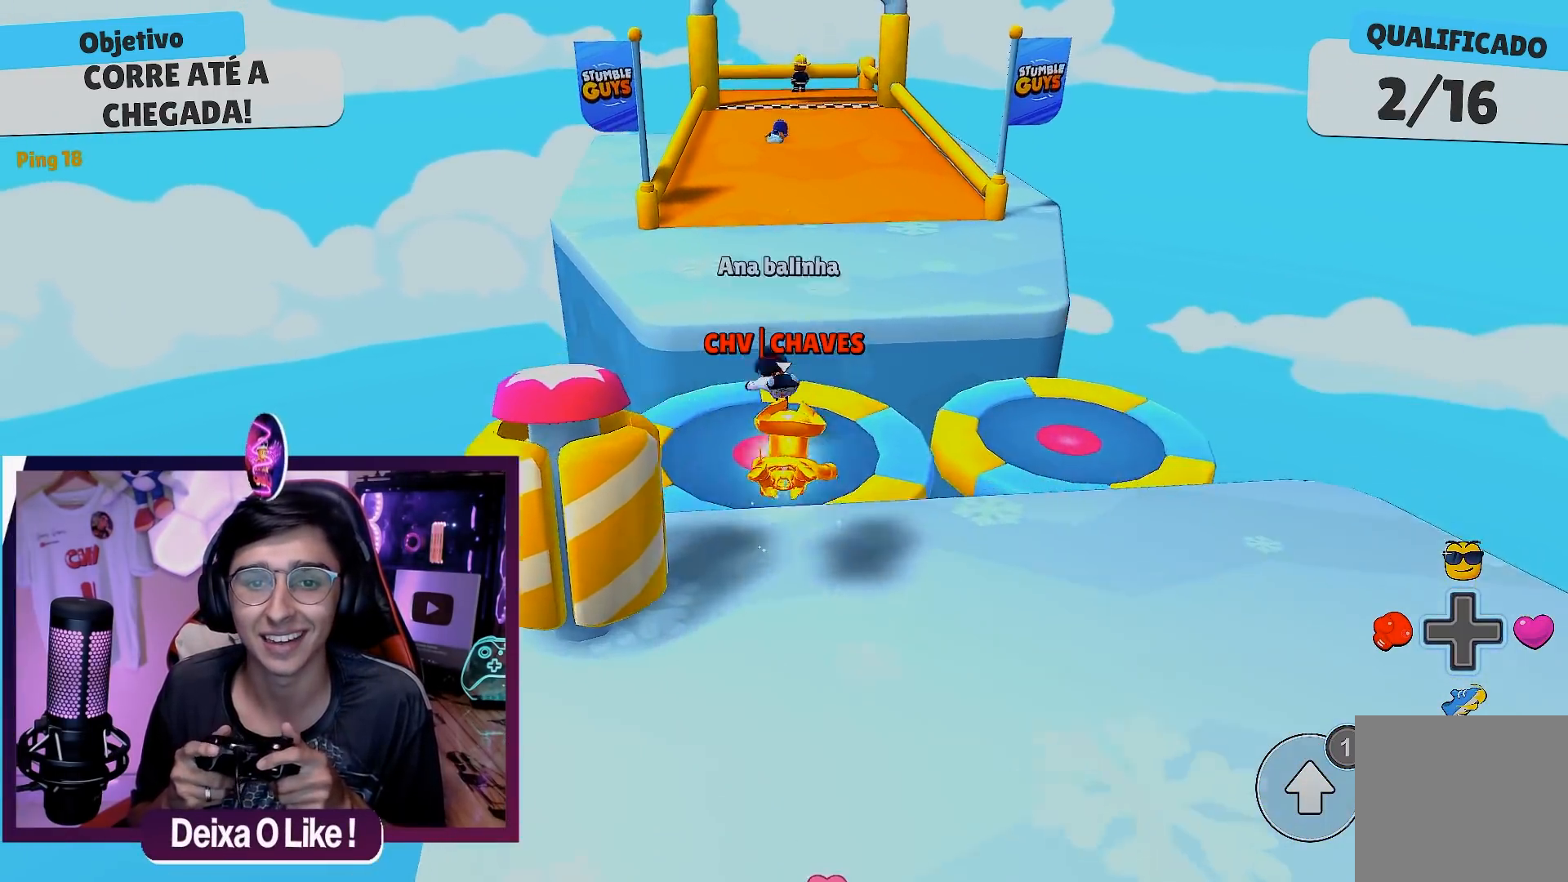
{"buttons": [], "left_stick": "center", "right_stick": "center", "events": [[100, "left_stick", "left"], [350, "left_stick", "center"]]}
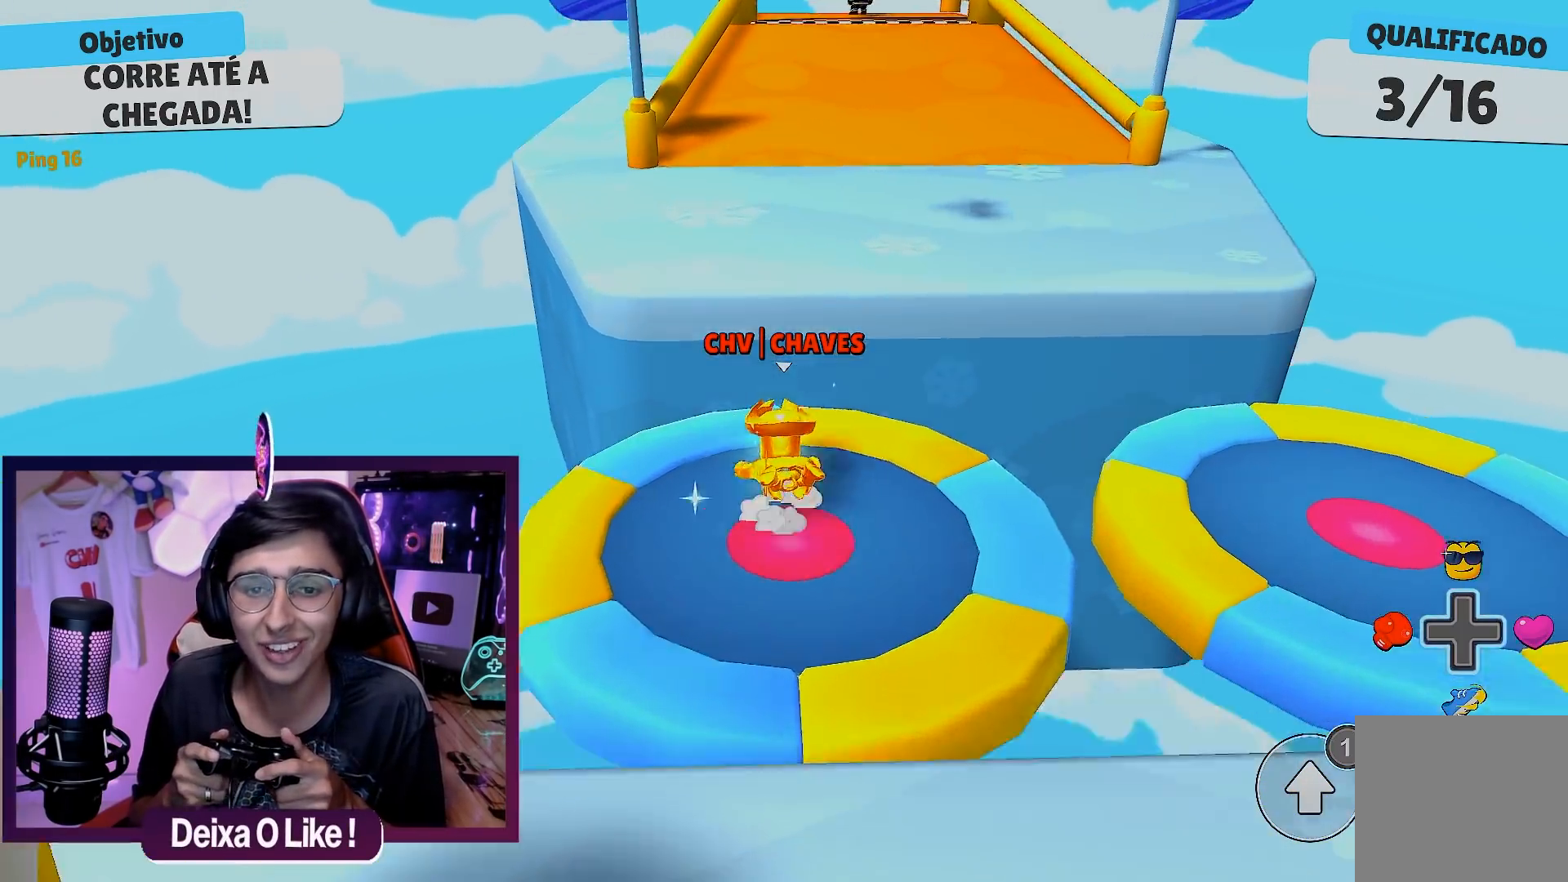
{"buttons": [], "left_stick": "center", "right_stick": "center", "events": []}
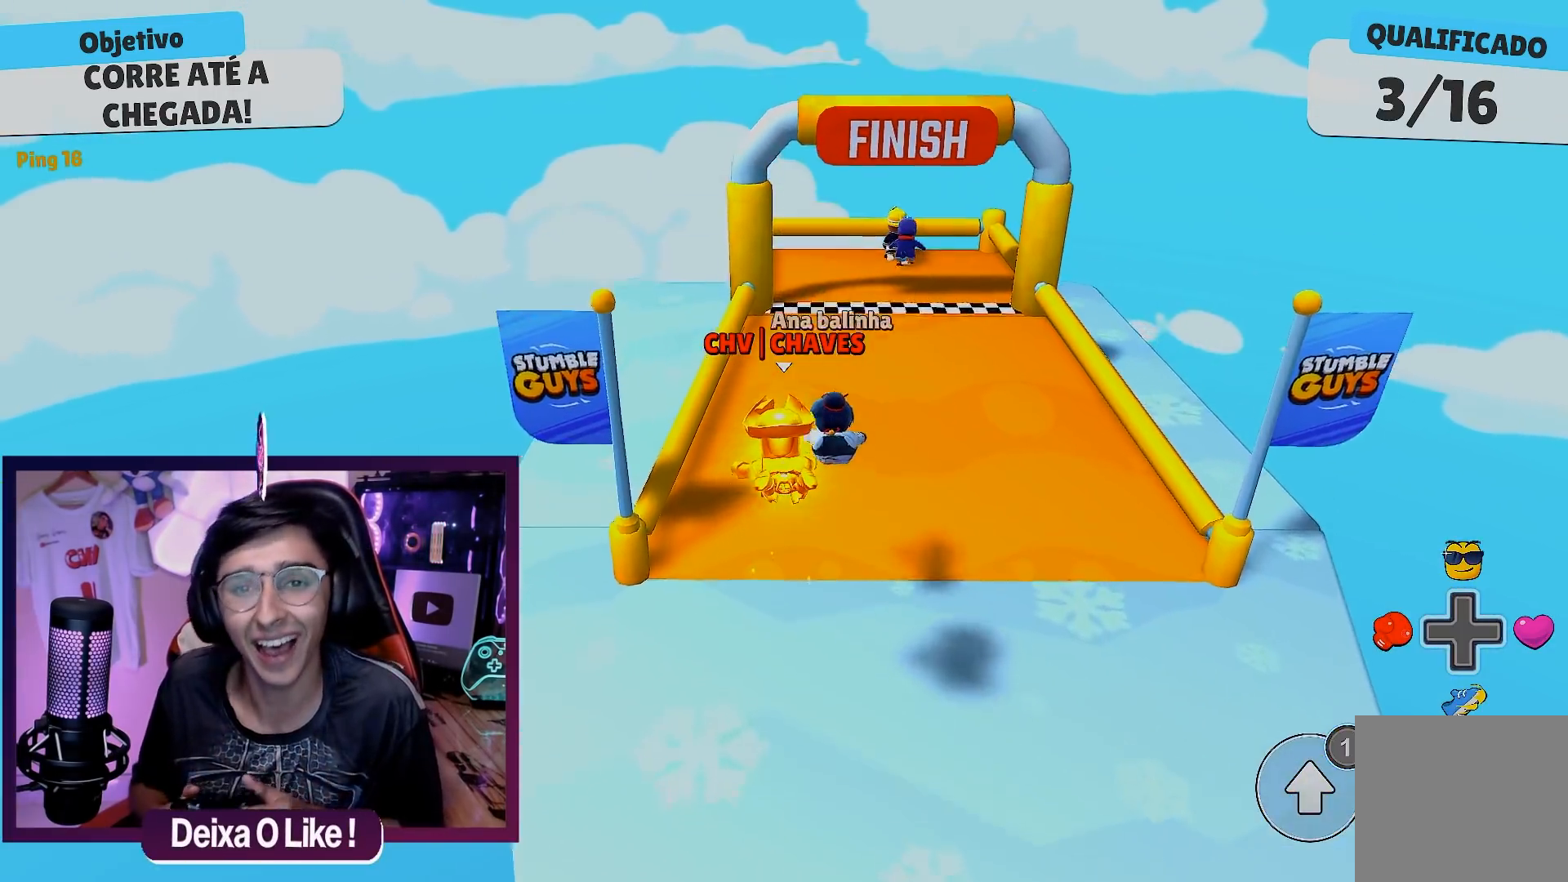
{"buttons": [], "left_stick": "center", "right_stick": "center", "events": [[233, "A", "down"], [367, "A", "up"]]}
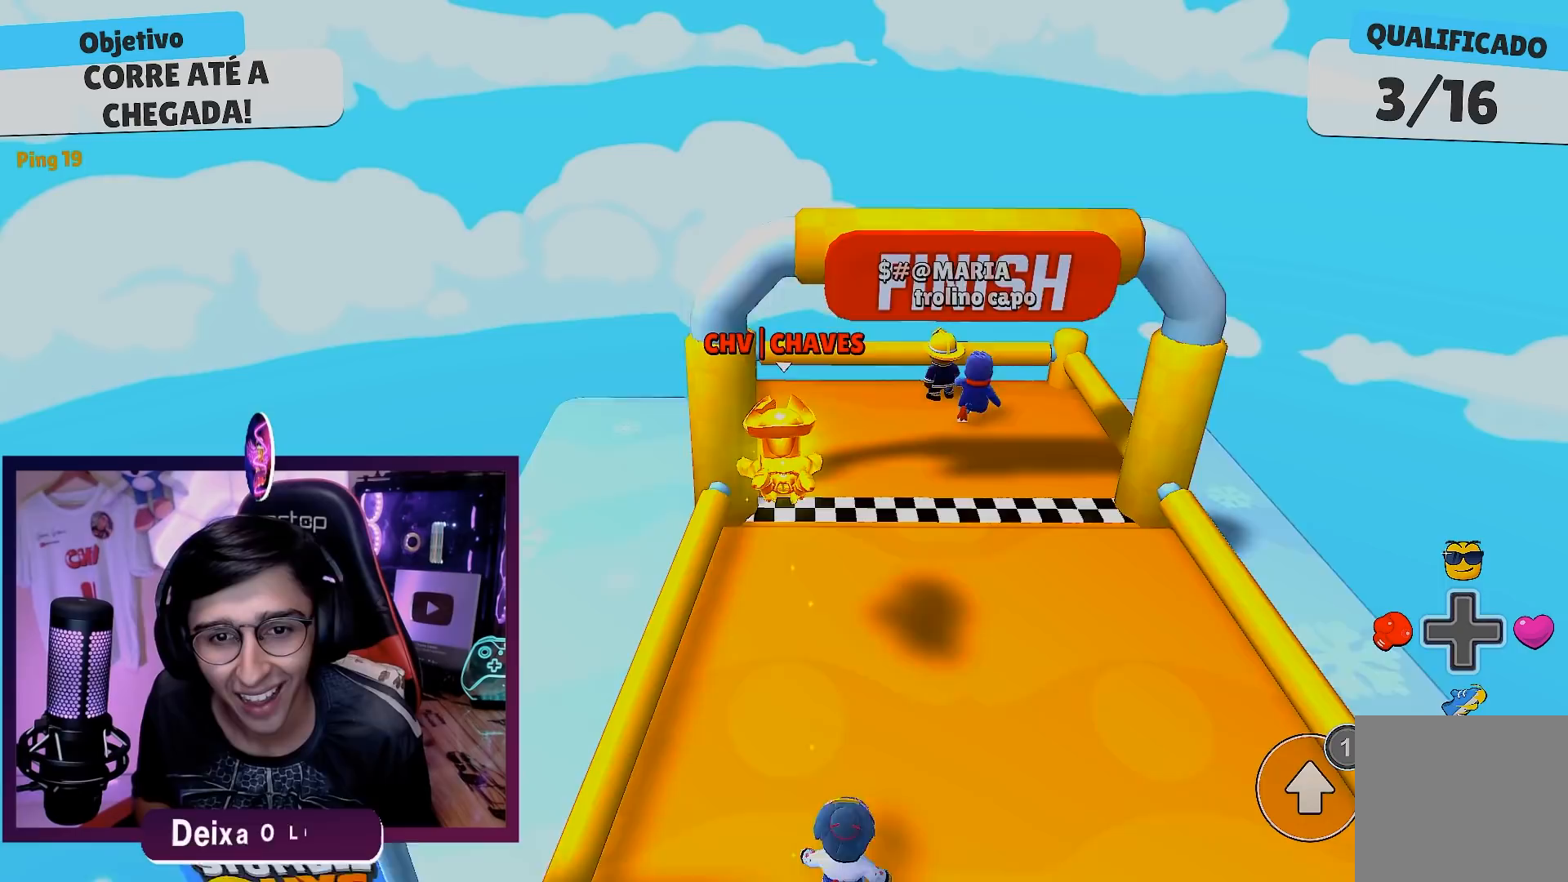
{"buttons": [], "left_stick": "down", "right_stick": "center", "events": [[283, "left_stick", "down-left"], [433, "left_stick", "down"]]}
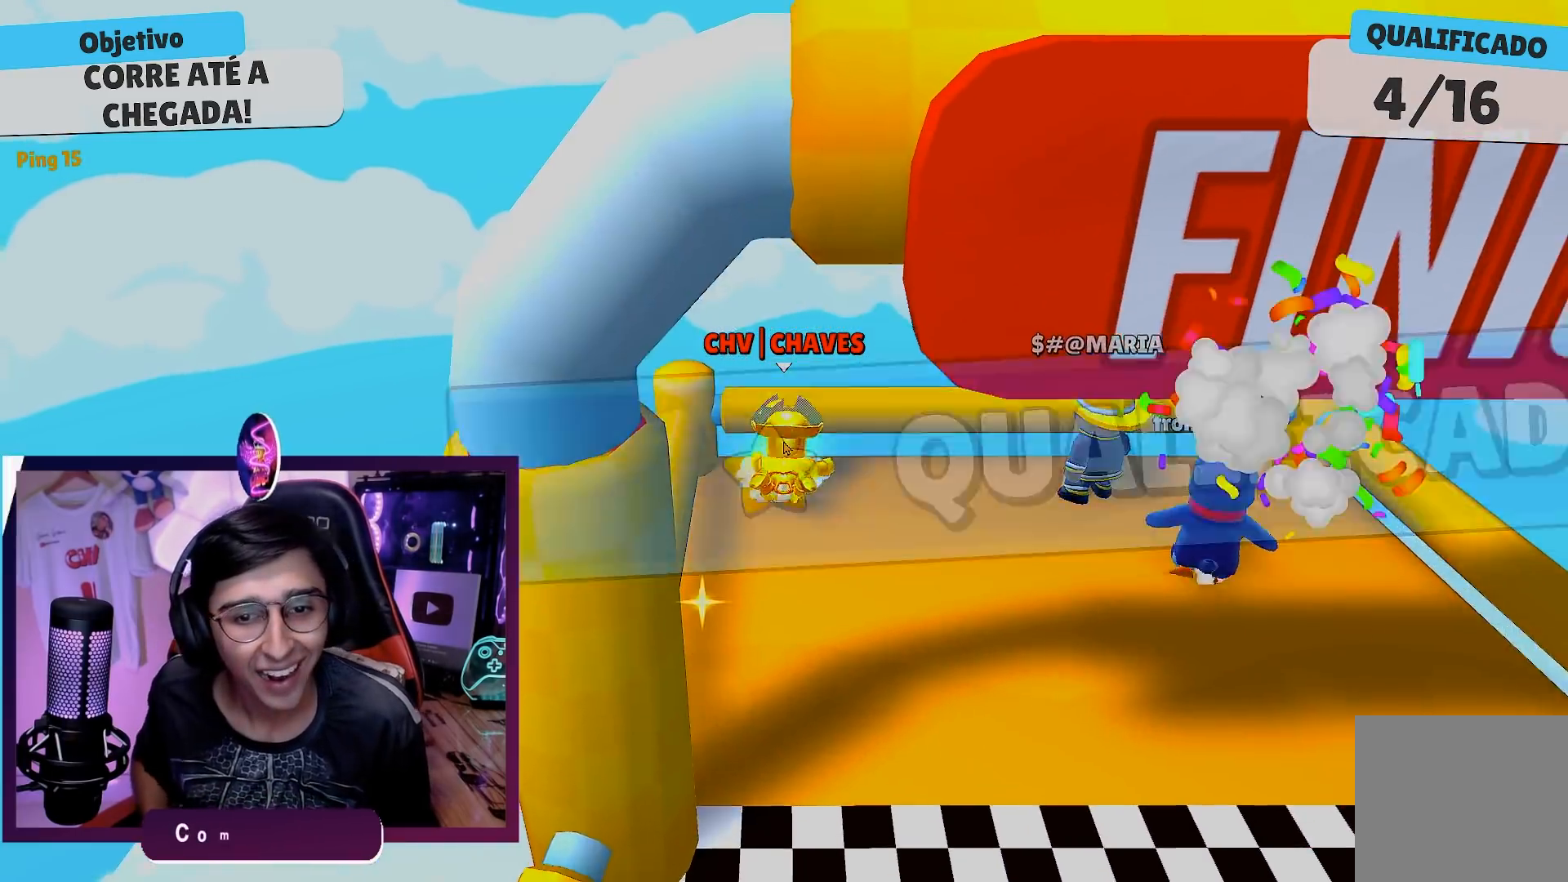
{"buttons": [], "left_stick": "right", "right_stick": "center", "events": [[133, "left_stick", "down-right"], [383, "left_stick", "right"]]}
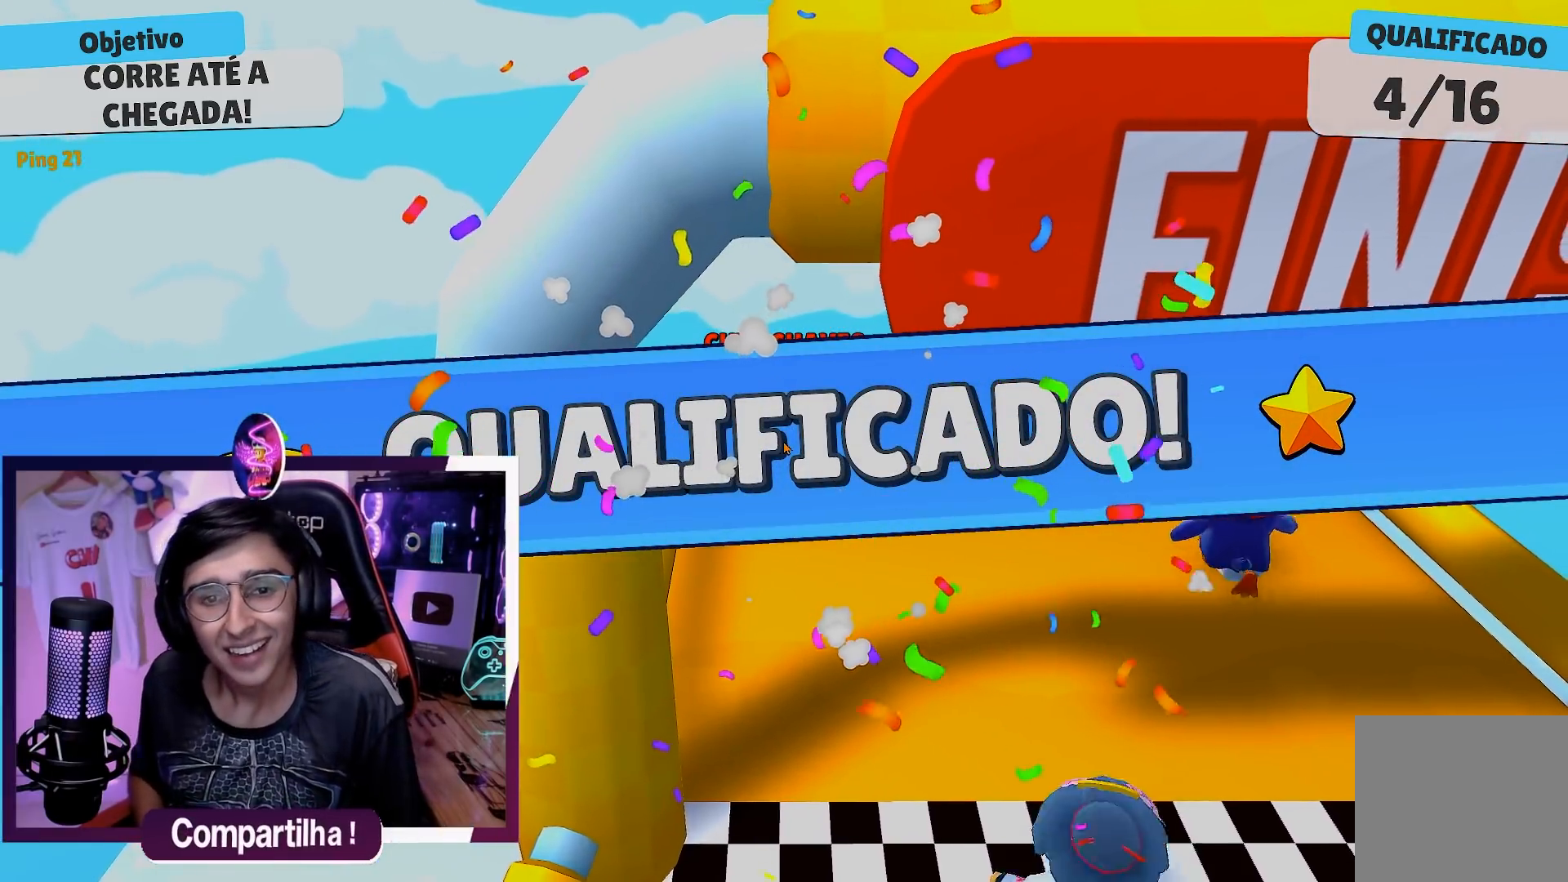
{"buttons": [], "left_stick": "center", "right_stick": "center", "events": [[317, "left_stick", "center"]]}
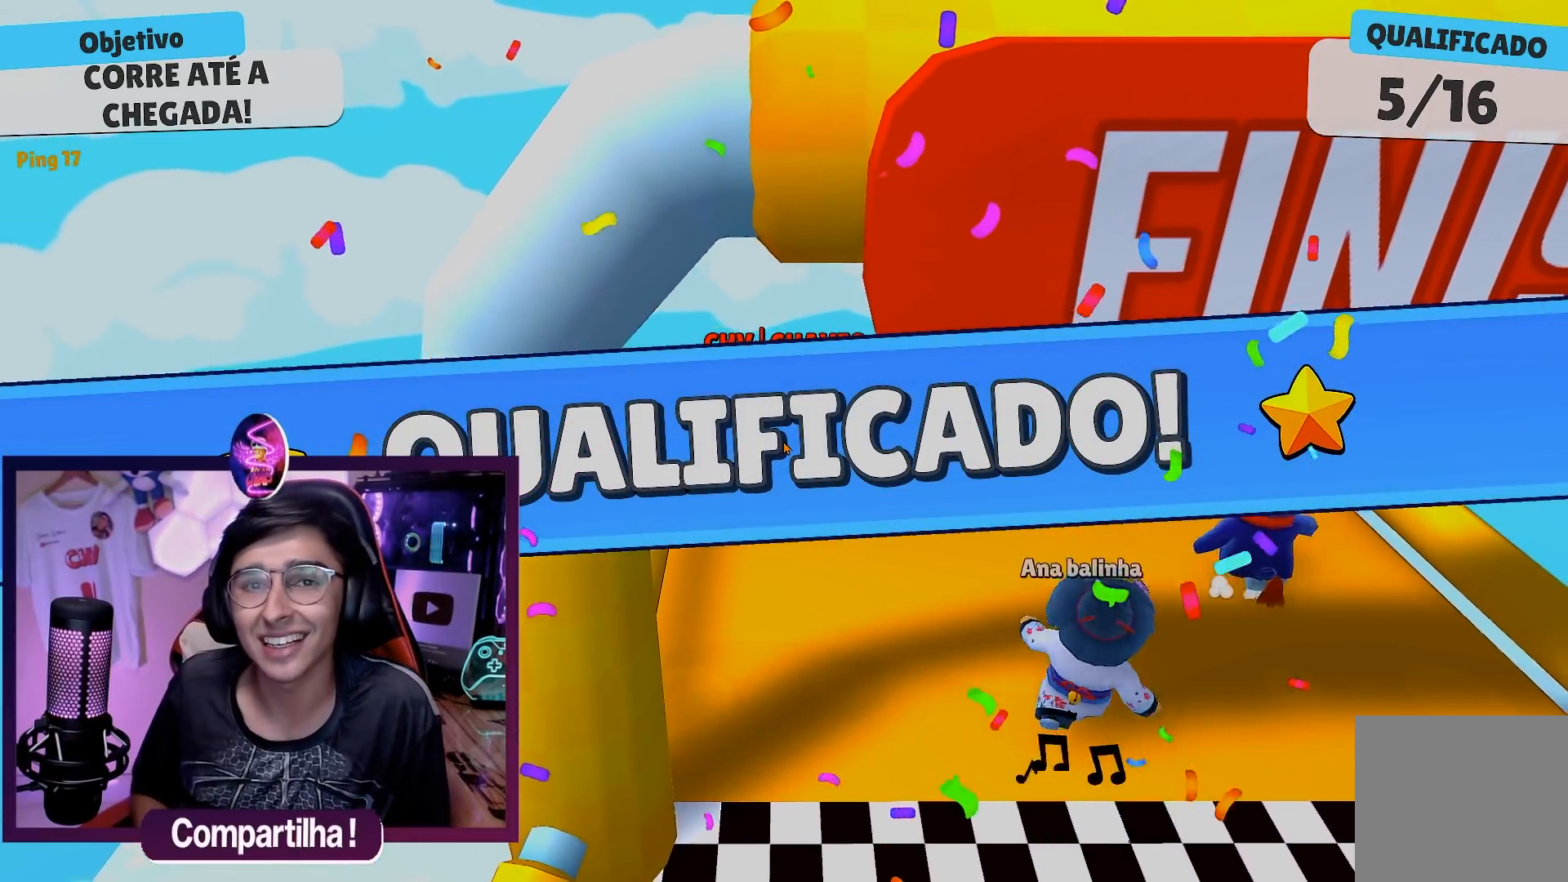
{"buttons": [], "left_stick": "right", "right_stick": "right", "events": [[67, "R2", "down"], [250, "R2", "up"], [317, "L2", "down"], [483, "right_stick", "right"], [500, "L2", "up"], [500, "left_stick", "right"]]}
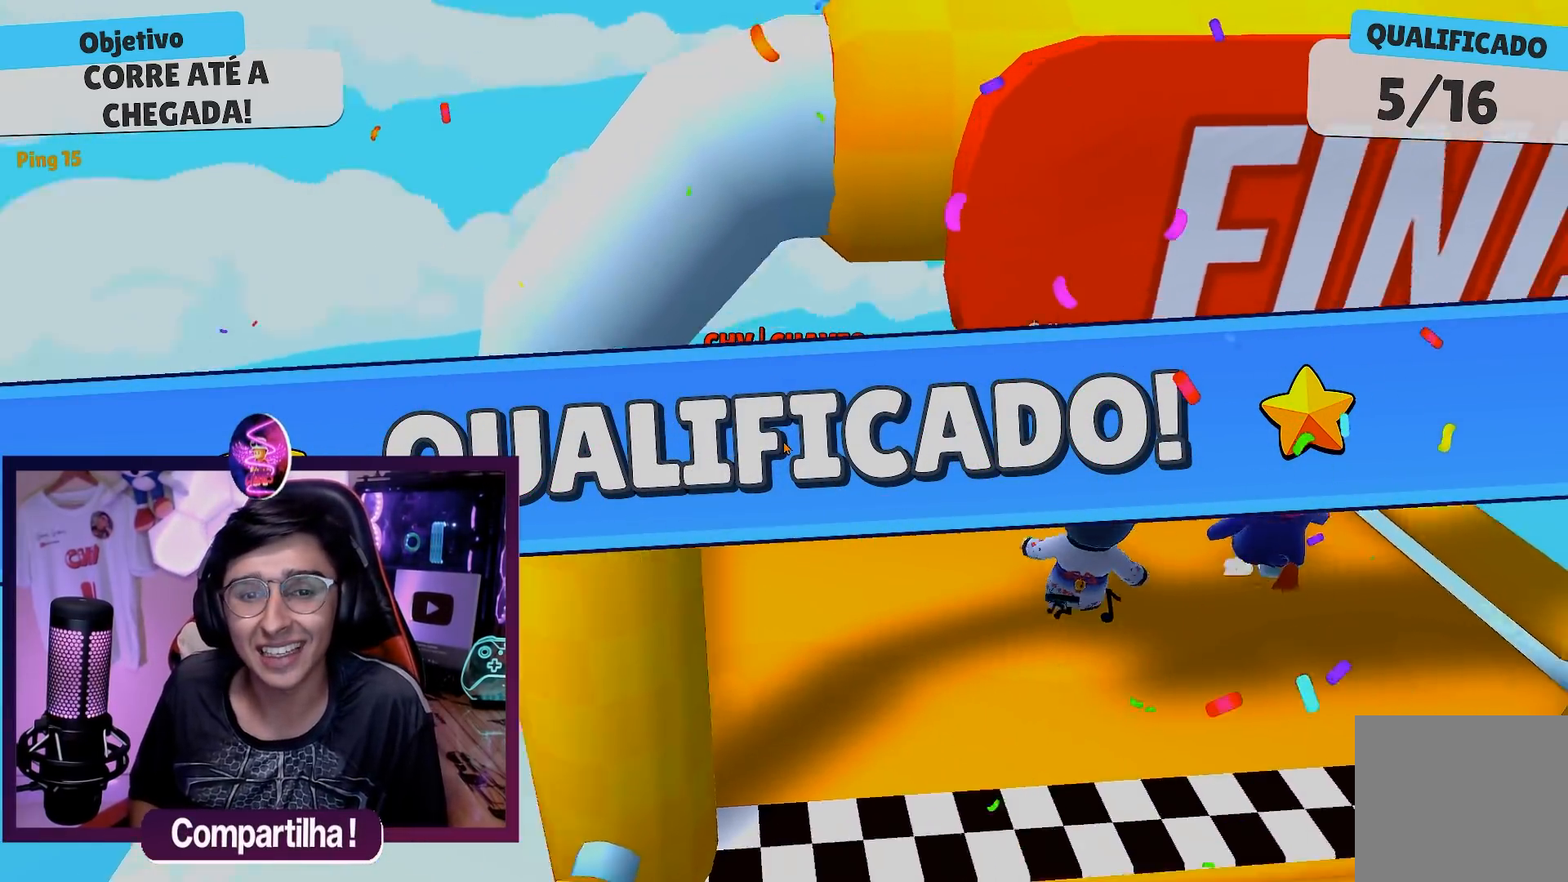
{"buttons": ["R1"], "left_stick": "down-right", "right_stick": "right", "events": [[50, "left_stick", "down-right"], [117, "L1", "down"], [300, "L1", "up"], [500, "R1", "down"]]}